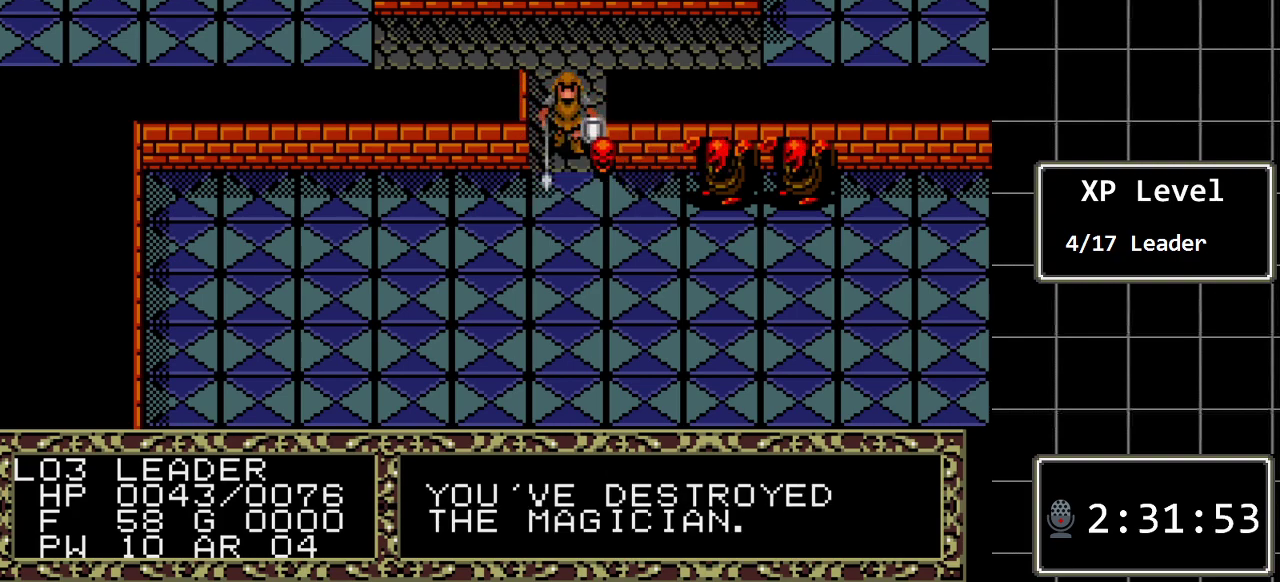
Gameplay with a controller (Xbox layout); each line is a JSON object with the inputs held at the frame after it. "events" lists button and stick changes between this image and that frame as [ms after this image, input, new state], when the widget could be followed in between. Not read: L1 L2 L3 R1 R2 R3.
{"buttons": [], "events": [[33, "A", "up"], [217, "DPAD_DOWN", "down"], [483, "DPAD_DOWN", "up"]]}
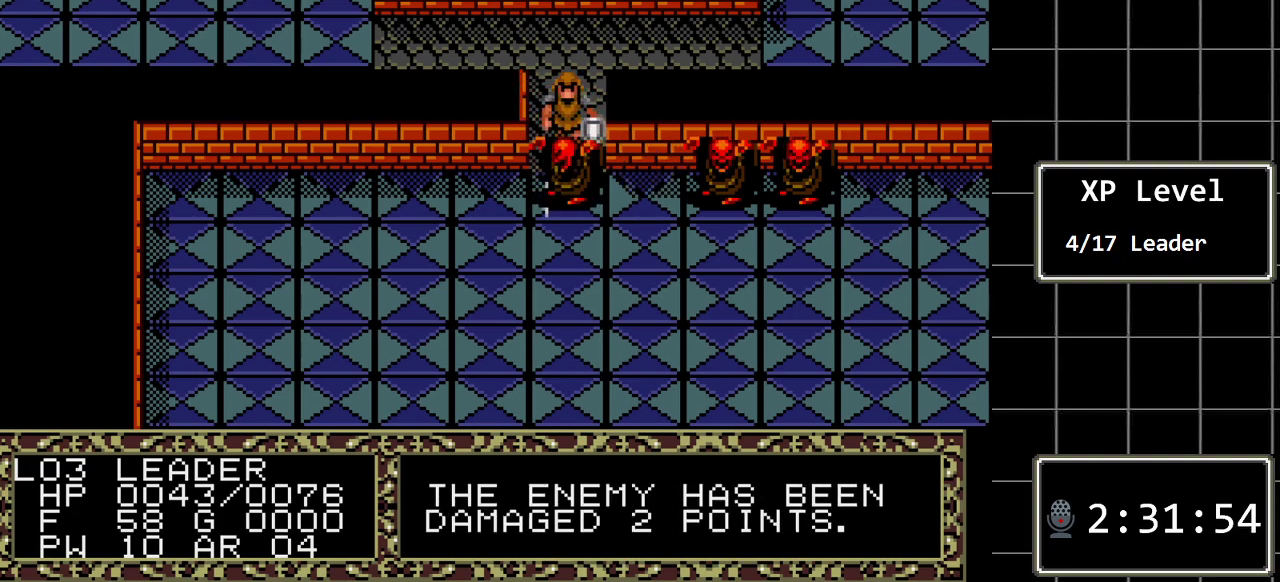
{"buttons": [], "events": []}
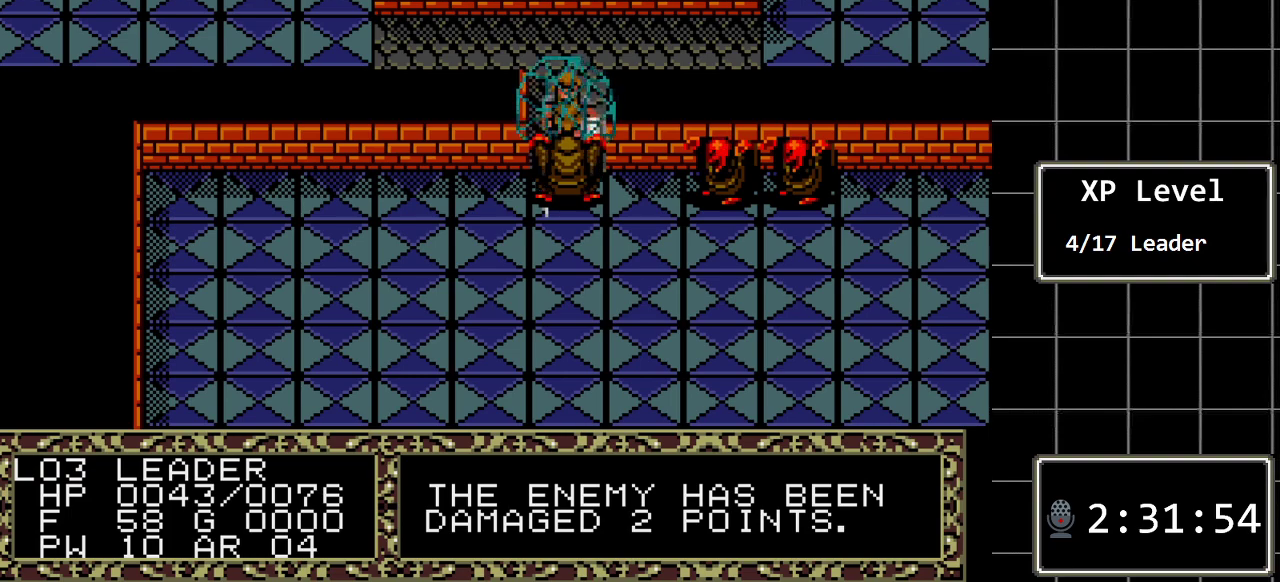
{"buttons": [], "events": []}
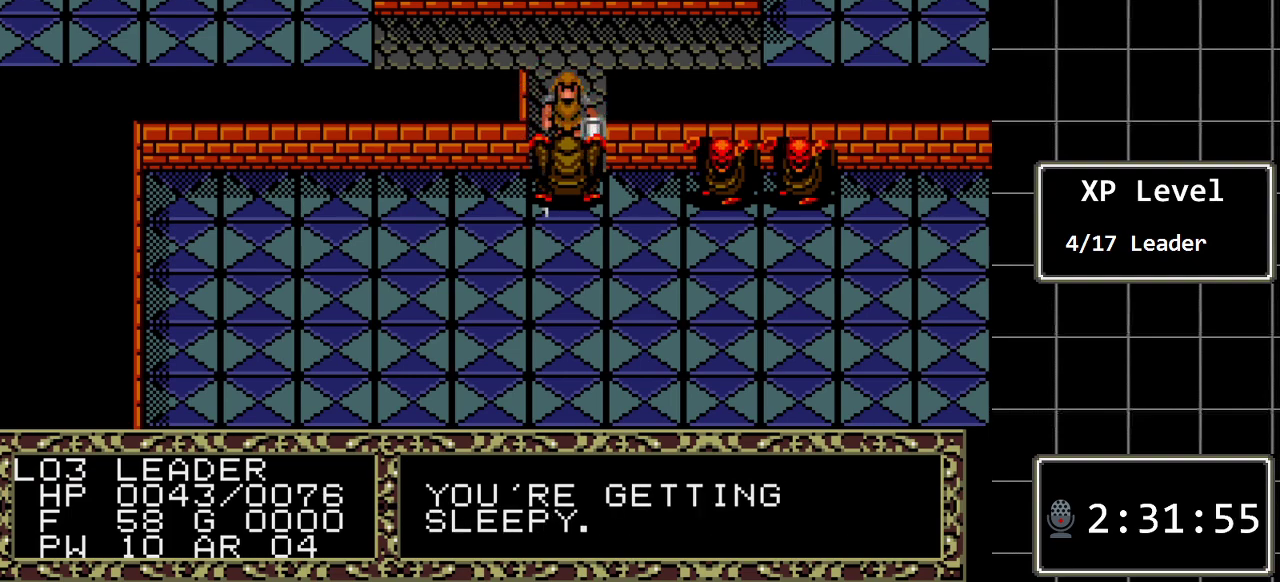
{"buttons": [], "events": []}
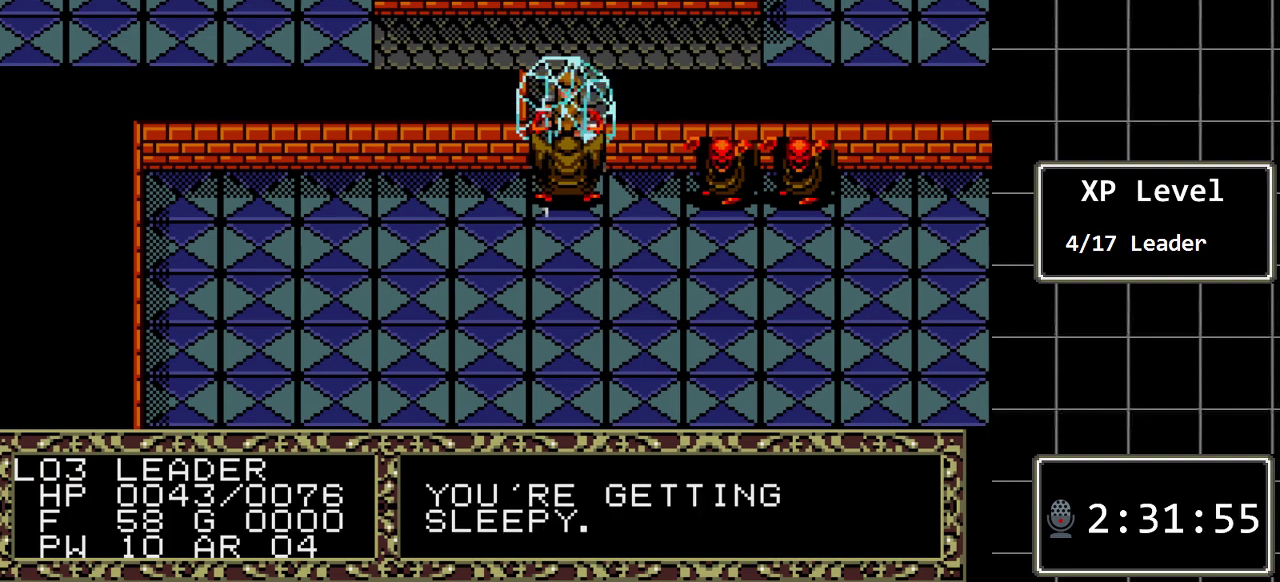
{"buttons": [], "events": []}
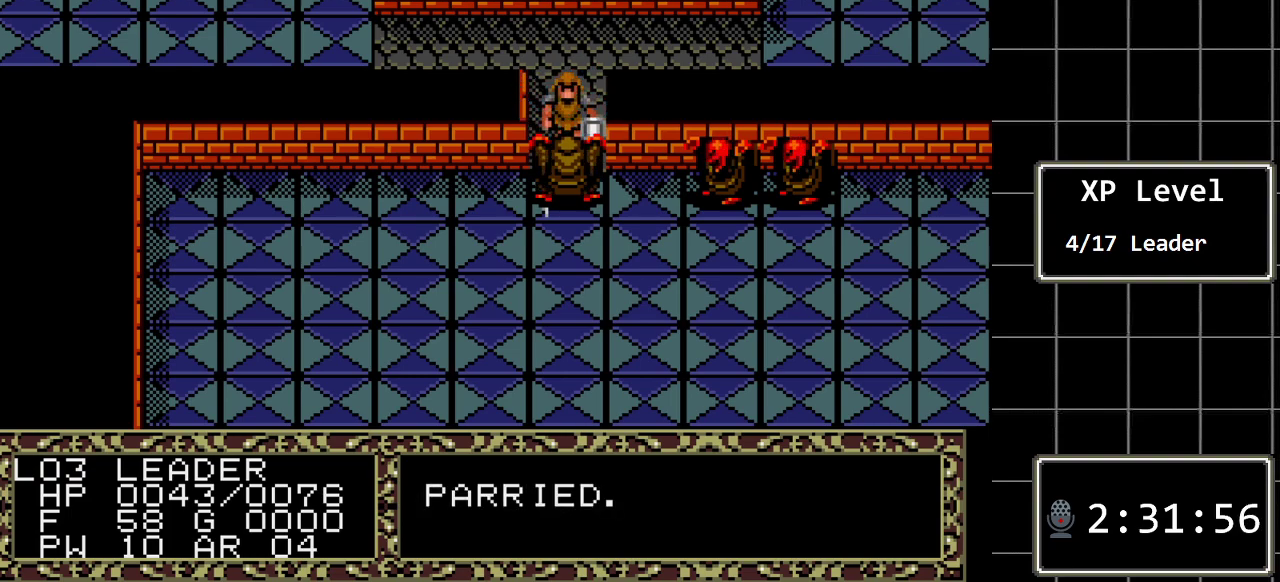
{"buttons": [], "events": []}
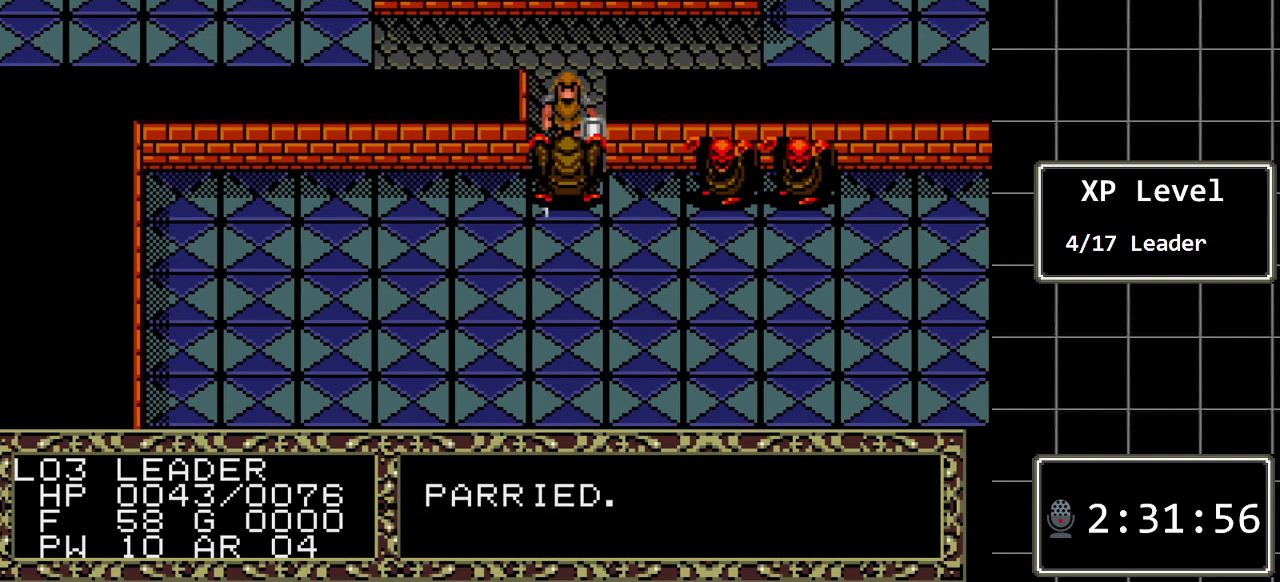
{"buttons": [], "events": []}
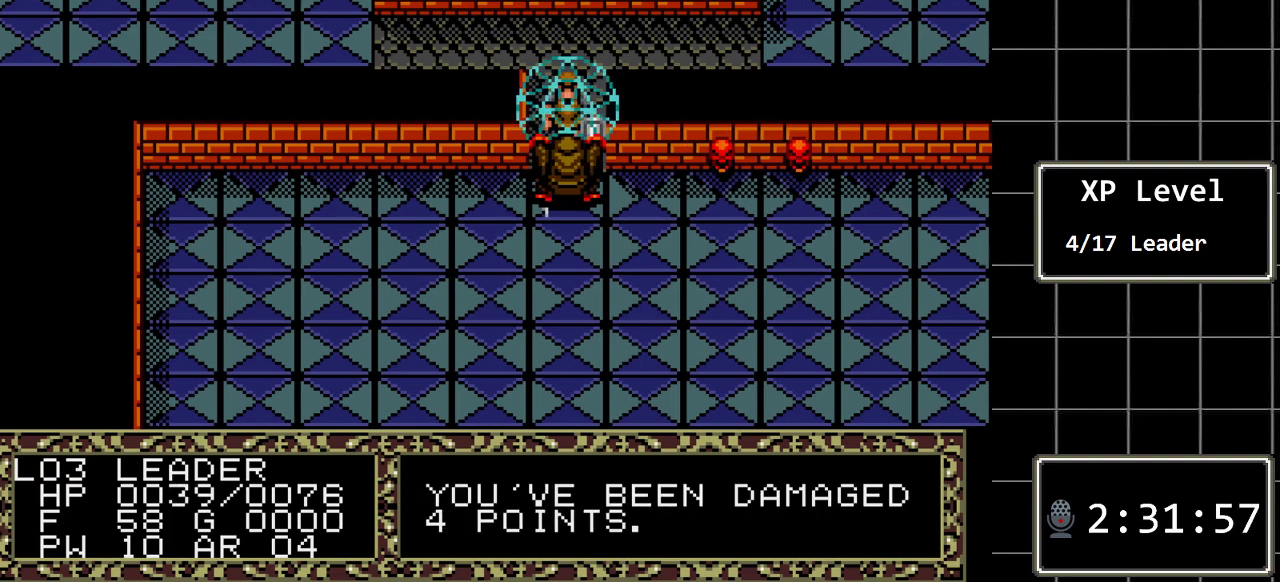
{"buttons": [], "events": []}
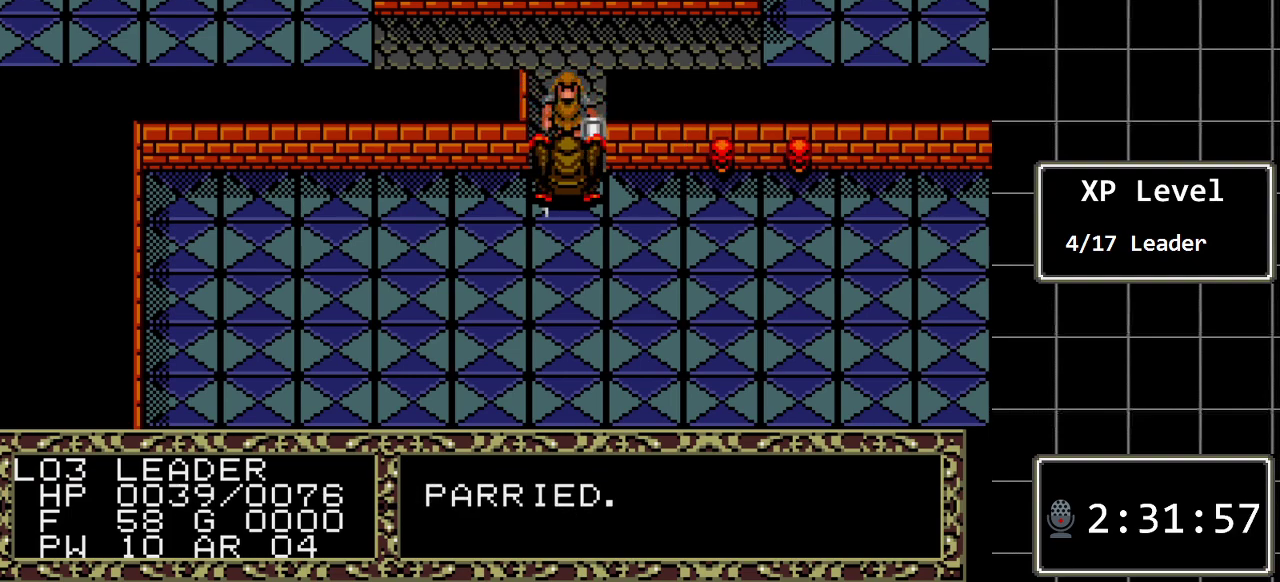
{"buttons": [], "events": []}
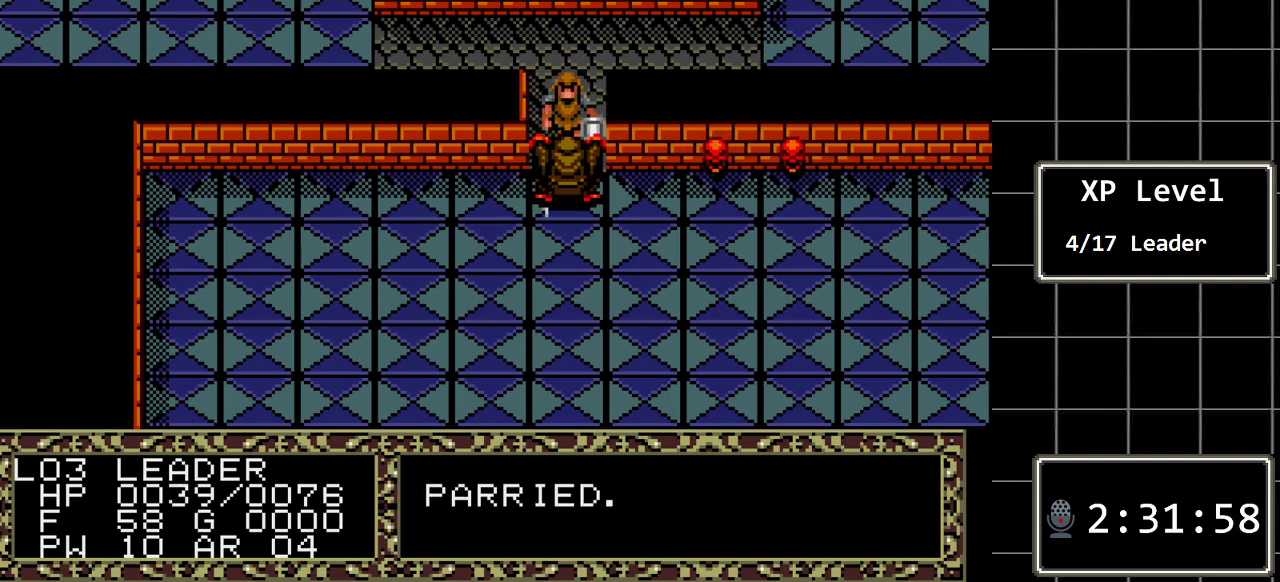
{"buttons": [], "events": []}
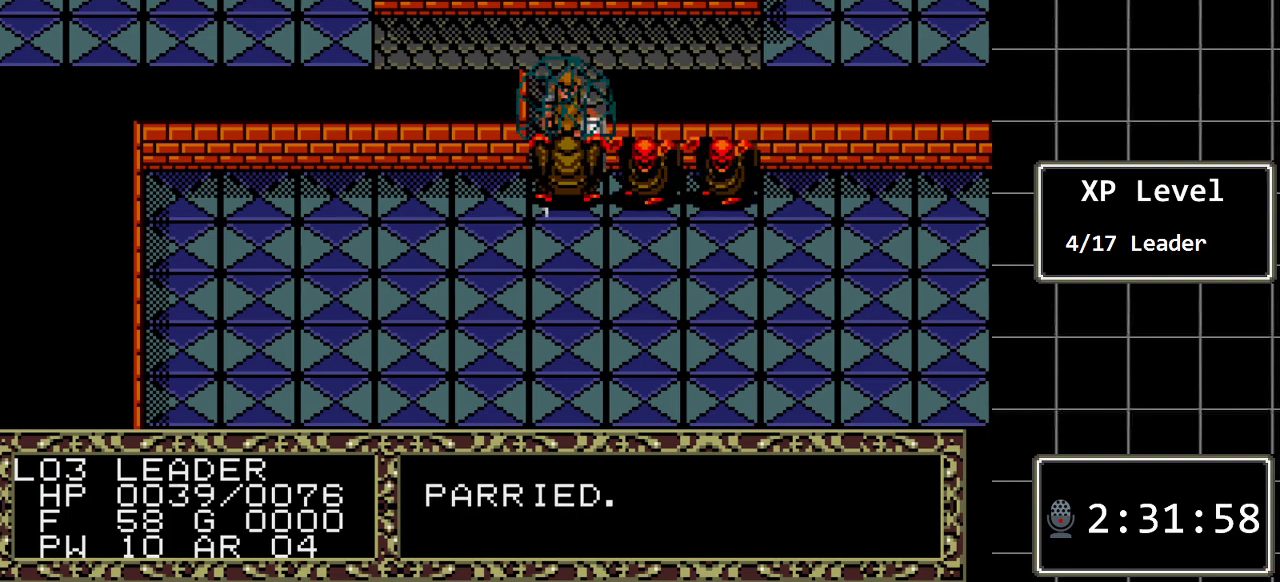
{"buttons": [], "events": []}
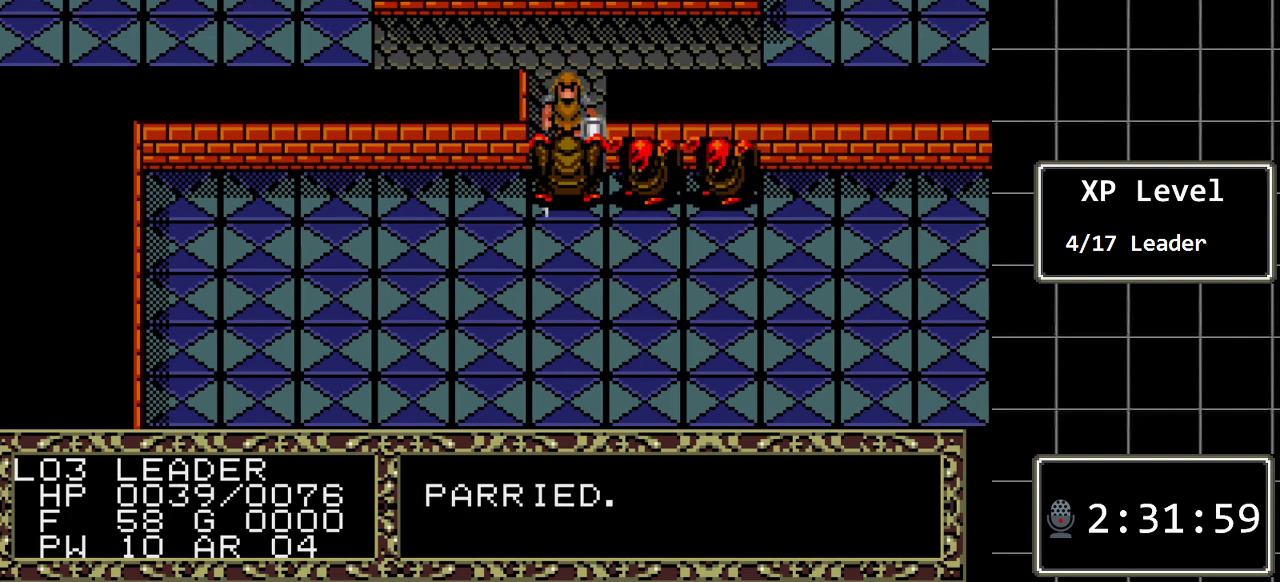
{"buttons": ["DPAD_DOWN"], "events": [[417, "DPAD_DOWN", "down"]]}
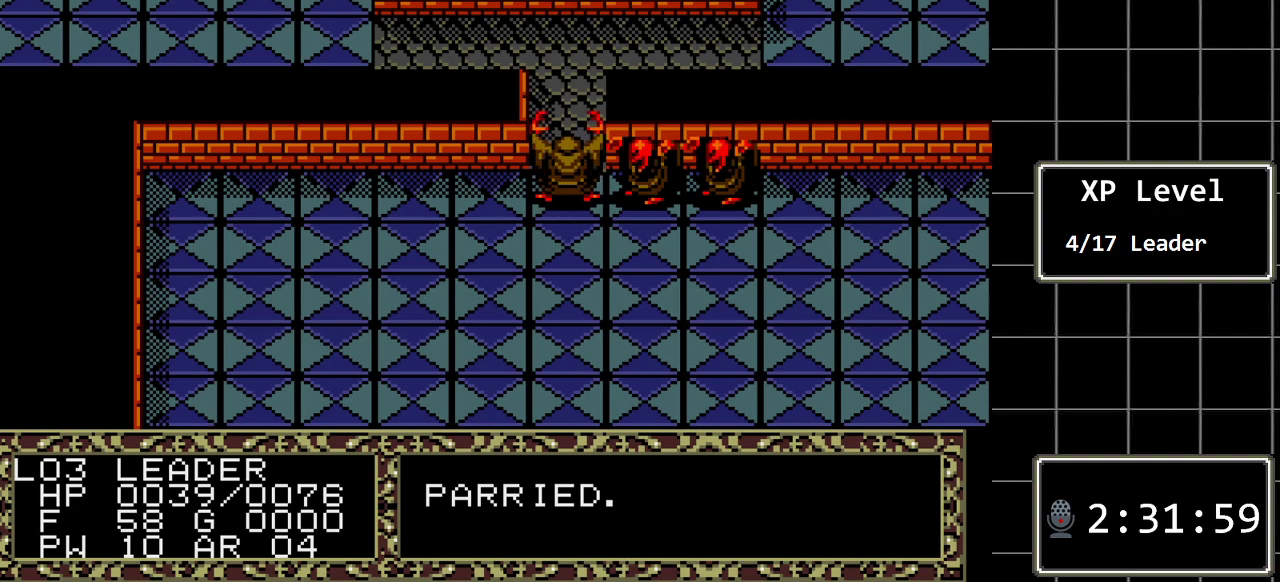
{"buttons": ["DPAD_DOWN"], "events": [[150, "DPAD_DOWN", "up"], [467, "DPAD_DOWN", "down"]]}
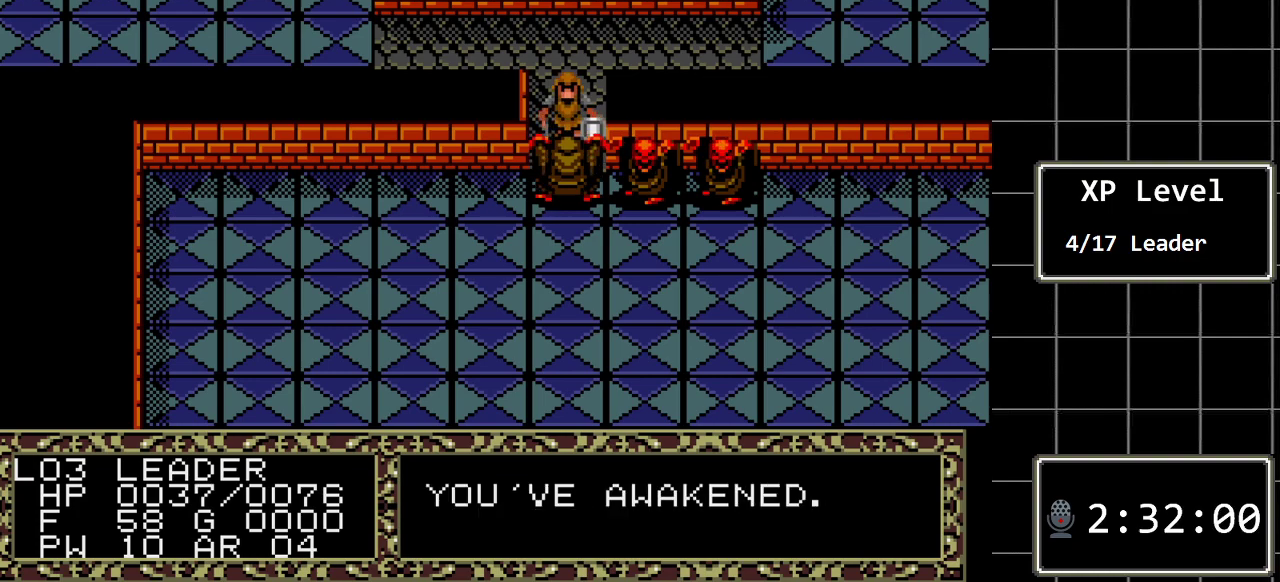
{"buttons": ["DPAD_DOWN"], "events": [[150, "DPAD_DOWN", "up"], [417, "DPAD_DOWN", "down"]]}
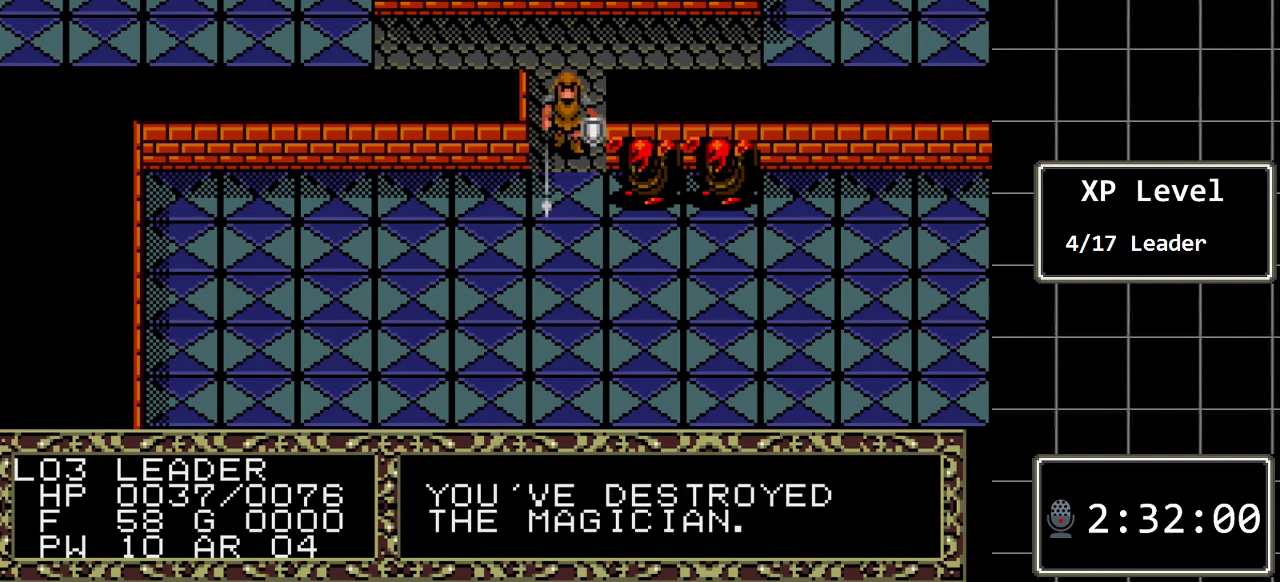
{"buttons": [], "events": [[100, "DPAD_DOWN", "up"]]}
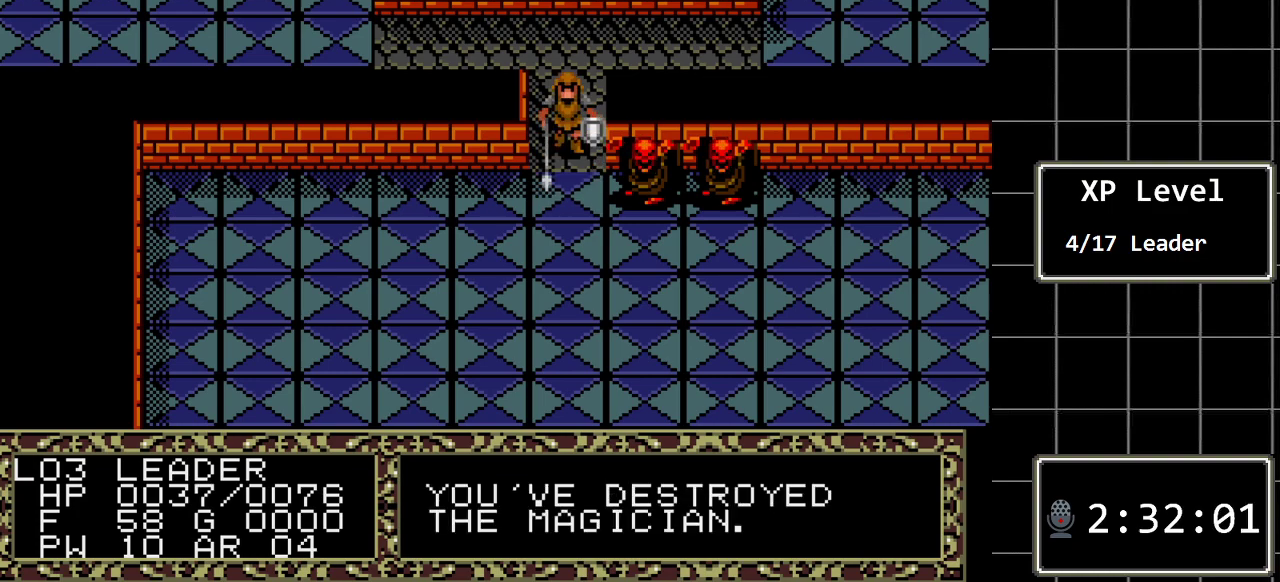
{"buttons": [], "events": []}
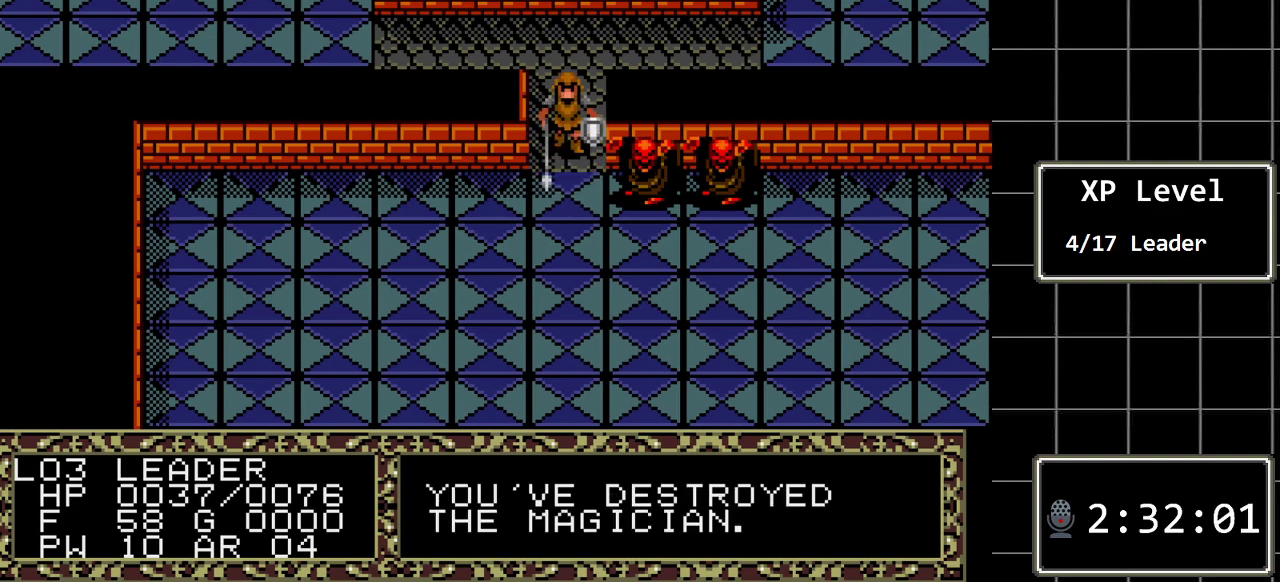
{"buttons": [], "events": []}
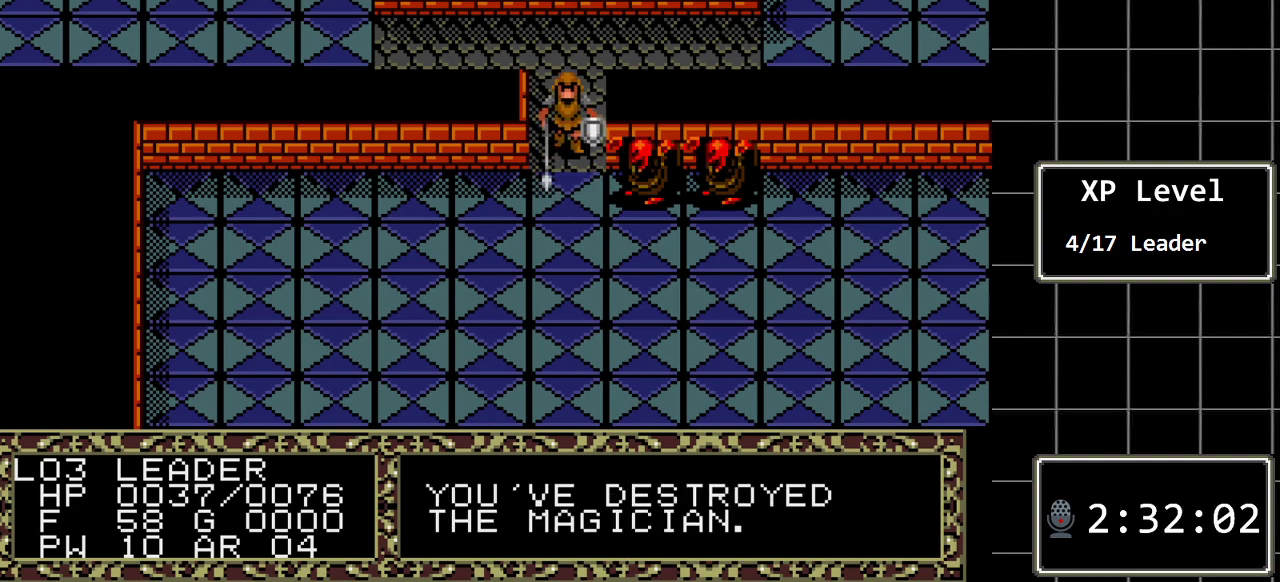
{"buttons": [], "events": [[133, "A", "down"], [300, "A", "up"]]}
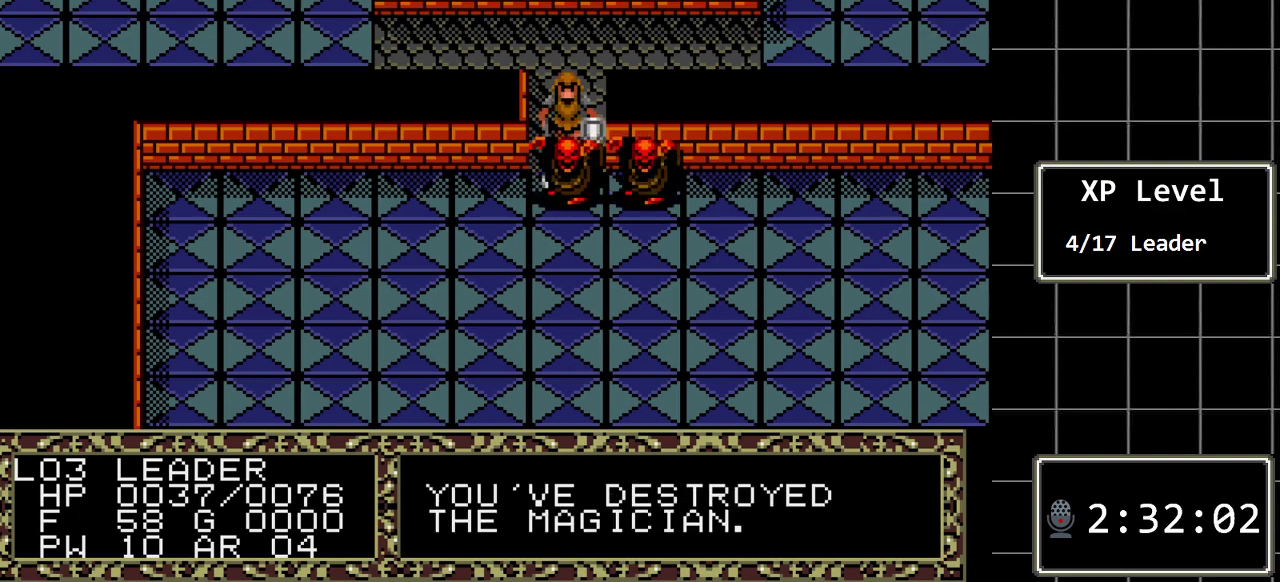
{"buttons": [], "events": [[117, "DPAD_DOWN", "down"], [317, "DPAD_DOWN", "up"]]}
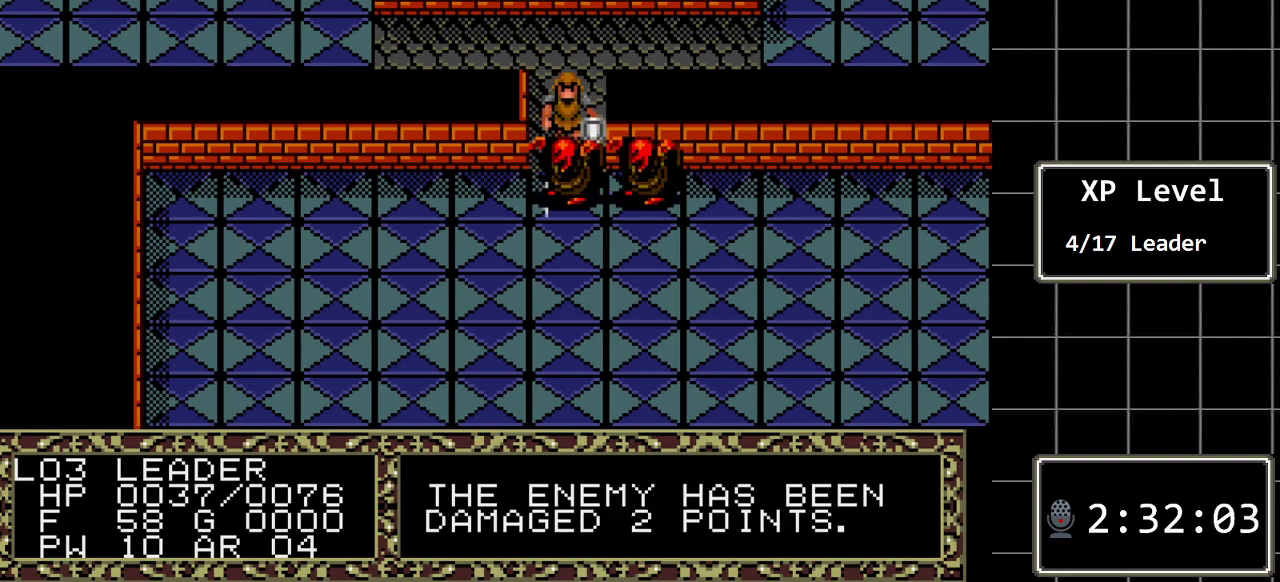
{"buttons": [], "events": []}
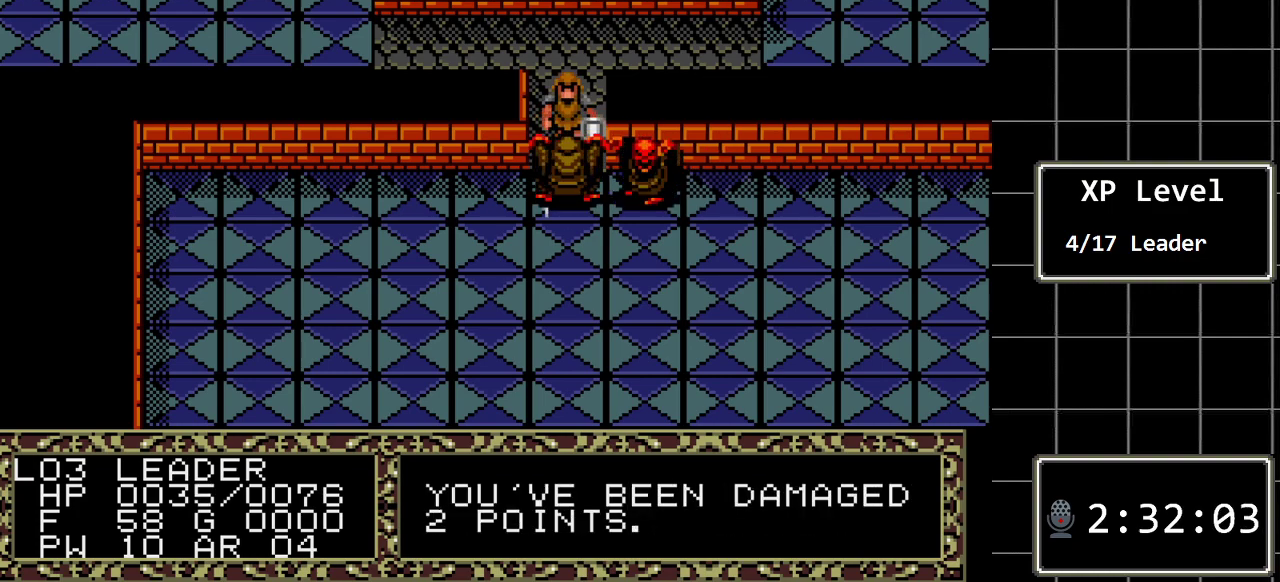
{"buttons": [], "events": []}
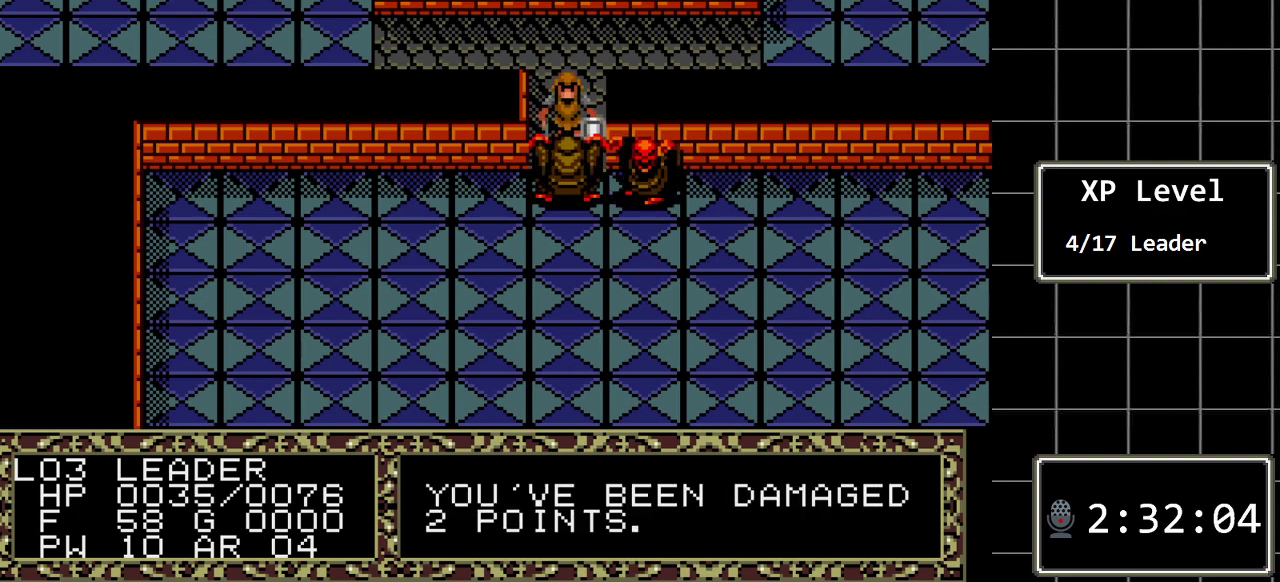
{"buttons": [], "events": [[33, "DPAD_DOWN", "down"], [217, "DPAD_DOWN", "up"]]}
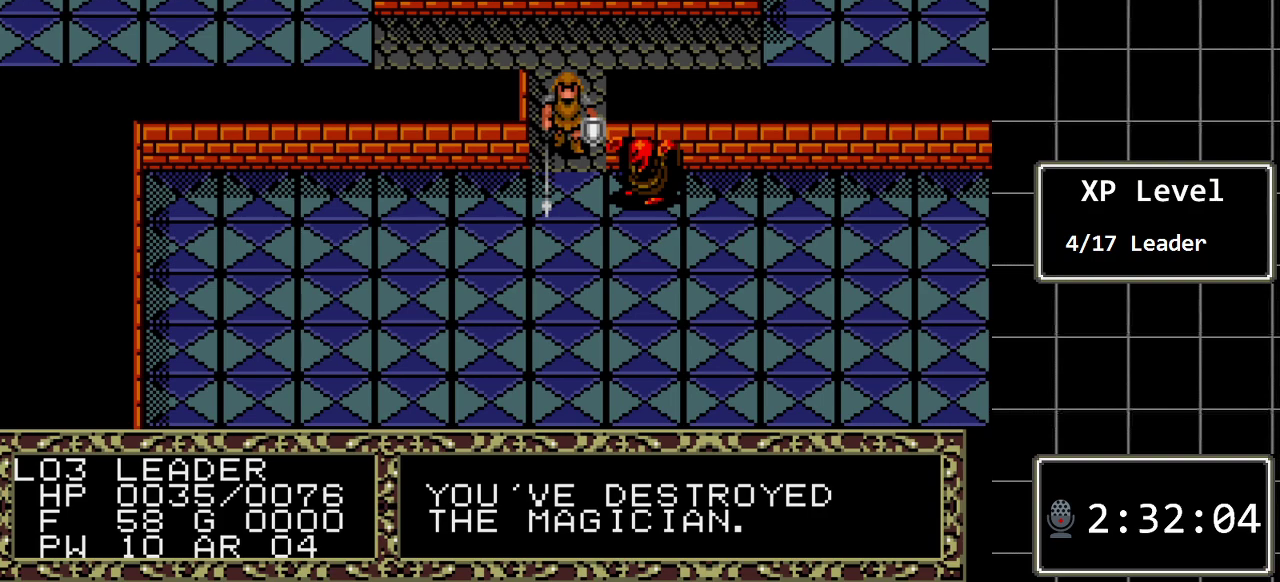
{"buttons": [], "events": []}
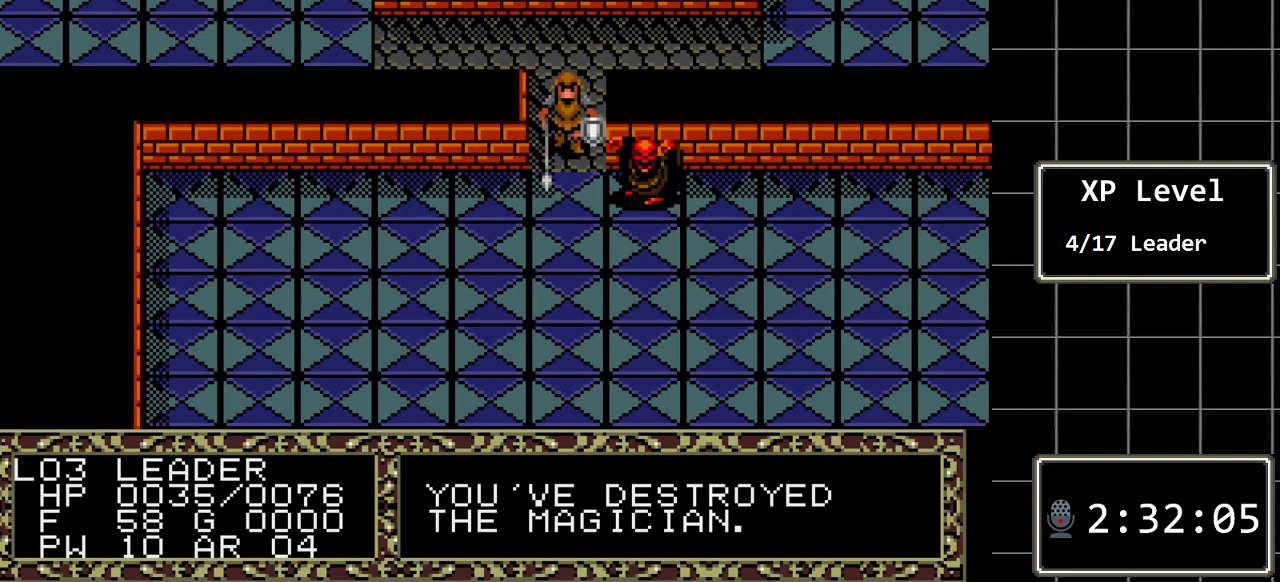
{"buttons": ["A"], "events": [[83, "A", "down"], [283, "A", "up"], [467, "A", "down"]]}
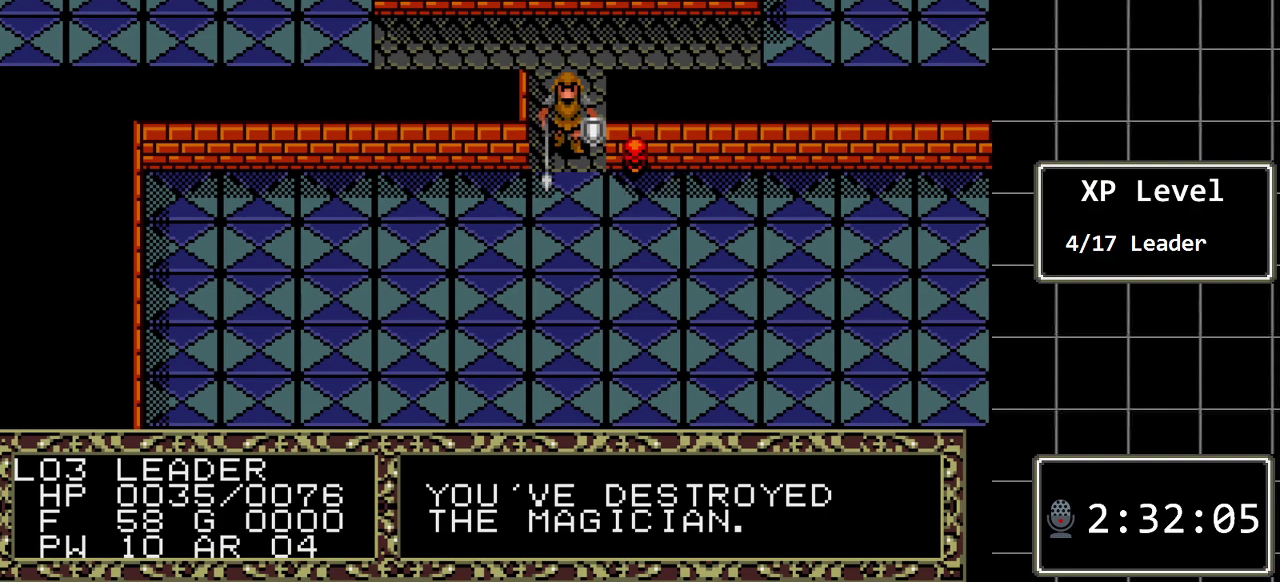
{"buttons": ["DPAD_DOWN"], "events": [[133, "A", "up"], [450, "DPAD_DOWN", "down"]]}
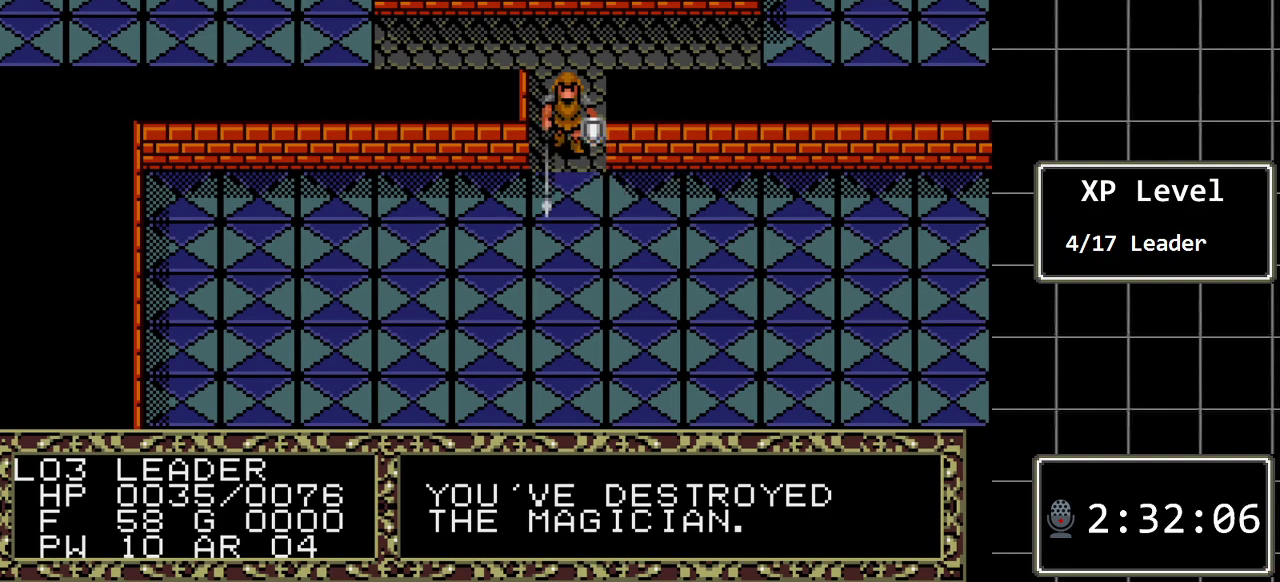
{"buttons": [], "events": [[133, "DPAD_DOWN", "up"]]}
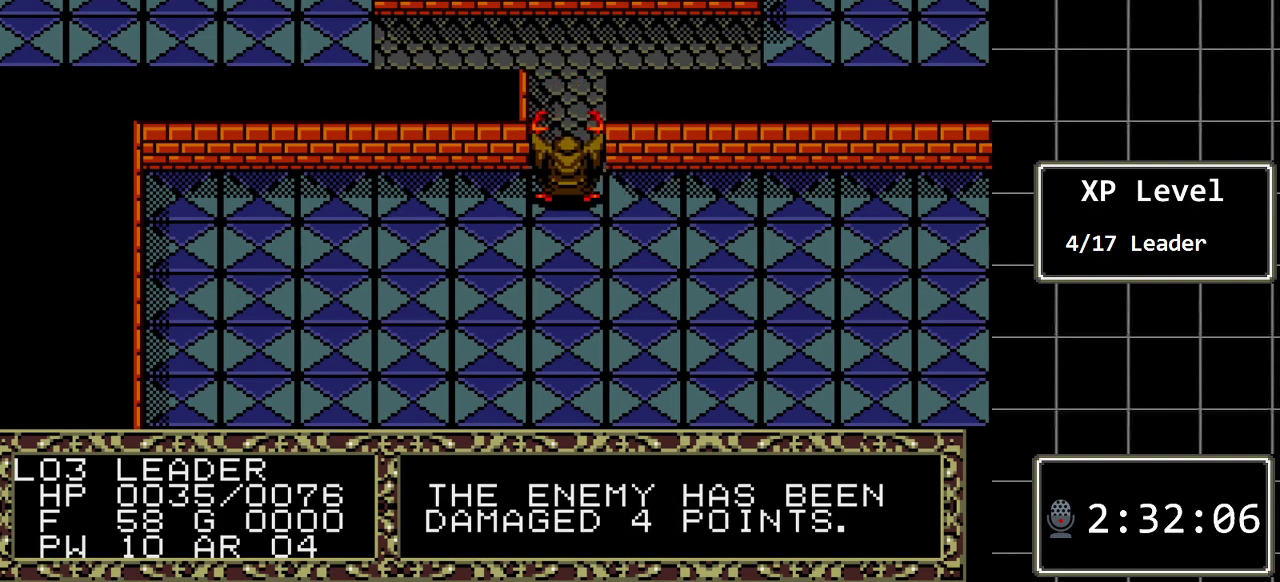
{"buttons": [], "events": []}
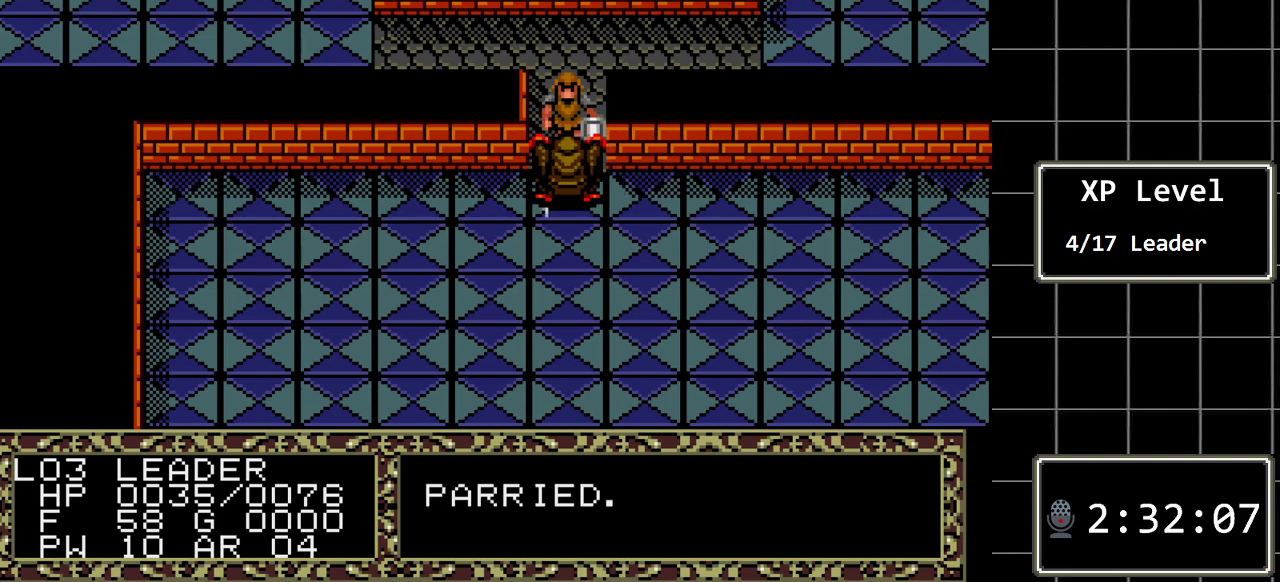
{"buttons": ["DPAD_DOWN"], "events": [[350, "DPAD_DOWN", "down"]]}
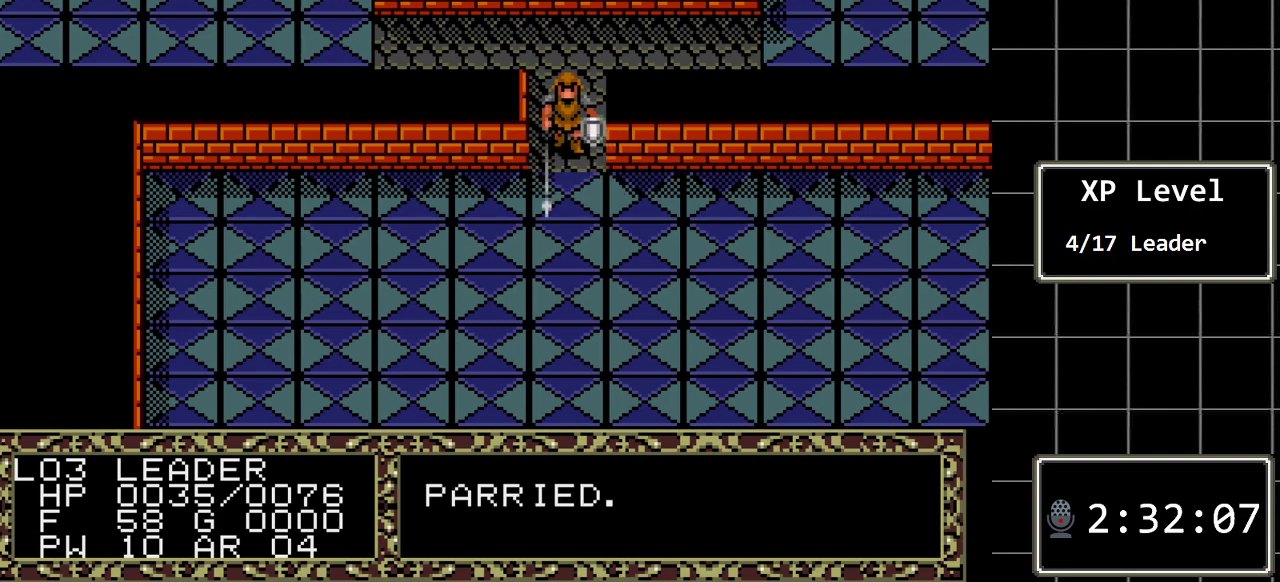
{"buttons": [], "events": [[50, "DPAD_DOWN", "up"]]}